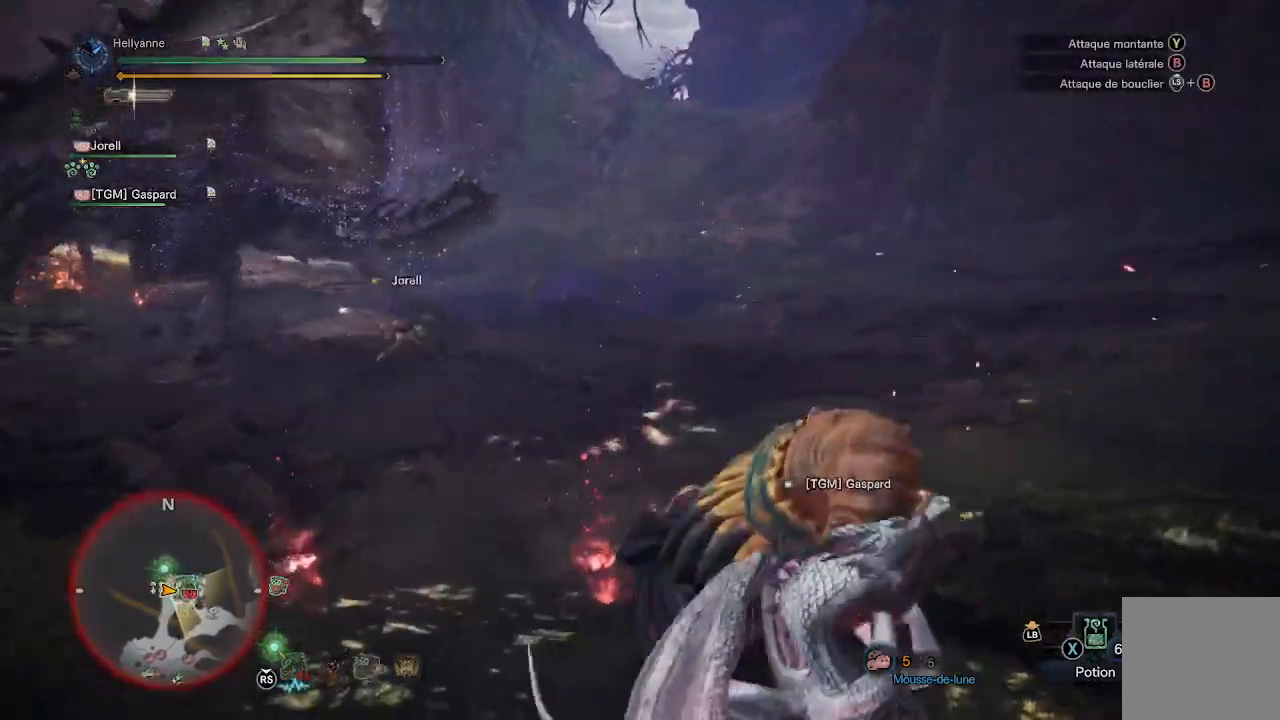
Gameplay with a controller (Xbox layout); each line is a JSON object with the inputs held at the frame after it. "events" lists button and stick changes between this image and that frame as [ms after this image, input, new state], when the widget could be followed in between.
{"buttons": [], "left_stick": "left", "right_stick": "left", "events": [[83, "left_stick", "up-left"], [117, "A", "up"], [183, "A", "down"], [283, "A", "up"], [383, "left_stick", "left"], [417, "right_stick", "left"]]}
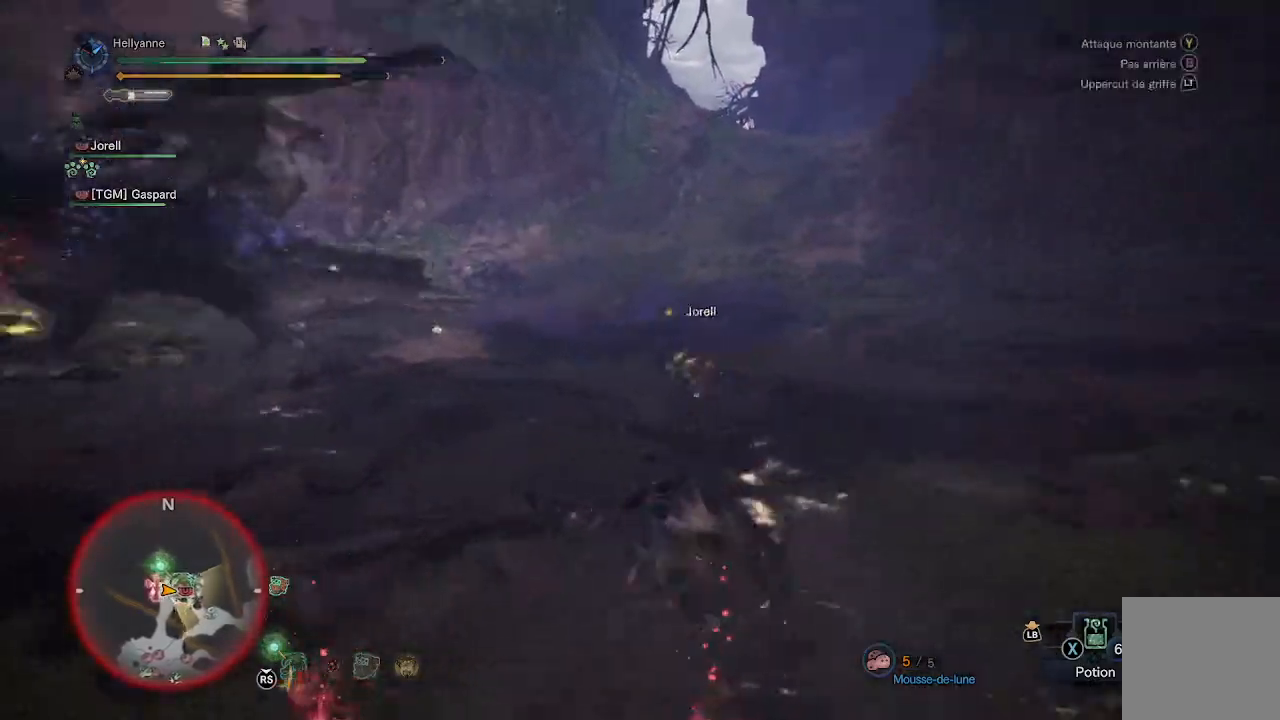
{"buttons": [], "left_stick": "up", "right_stick": "center", "events": [[217, "right_stick", "center"], [283, "left_stick", "center"], [367, "left_stick", "up"]]}
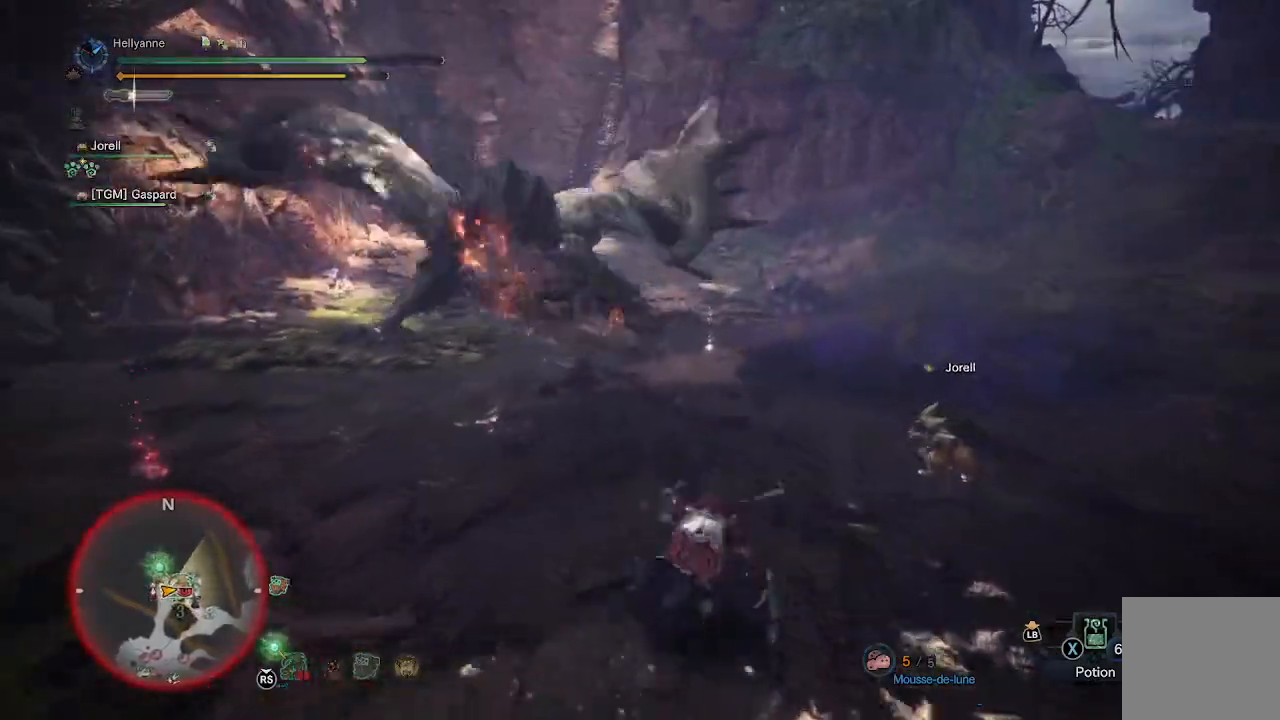
{"buttons": [], "left_stick": "left", "right_stick": "center", "events": [[183, "left_stick", "left"]]}
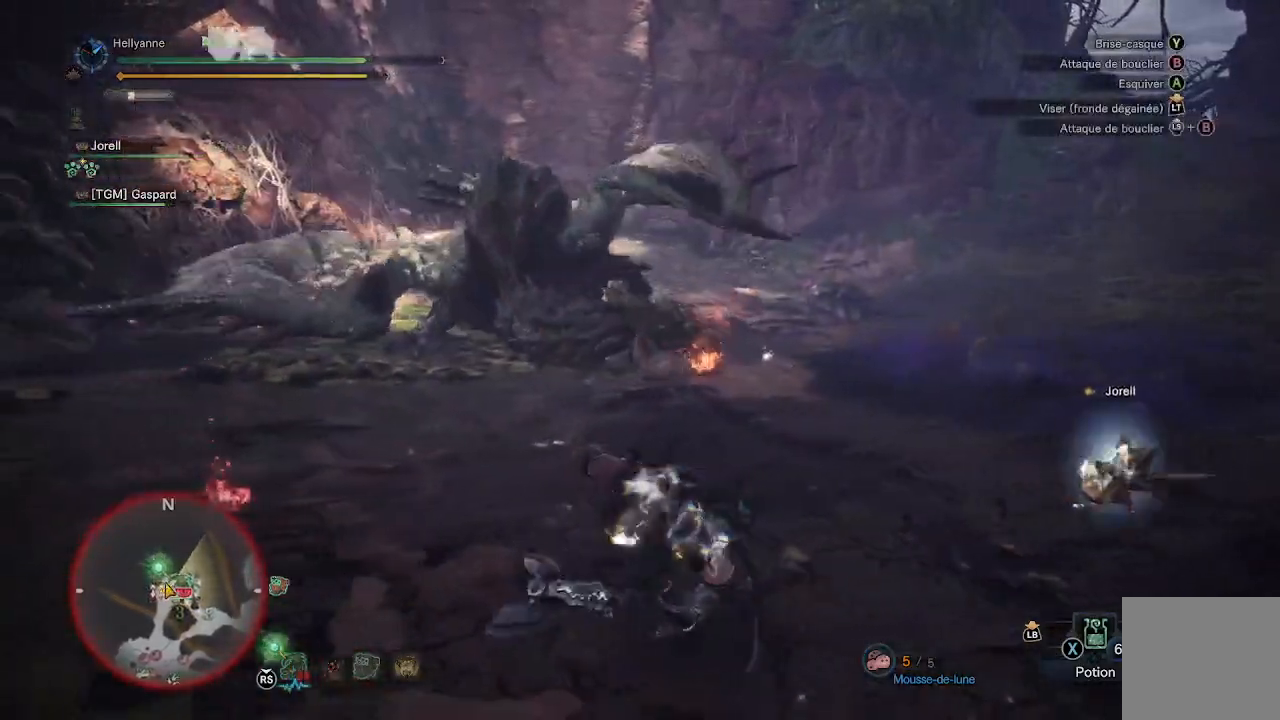
{"buttons": [], "left_stick": "left", "right_stick": "center", "events": []}
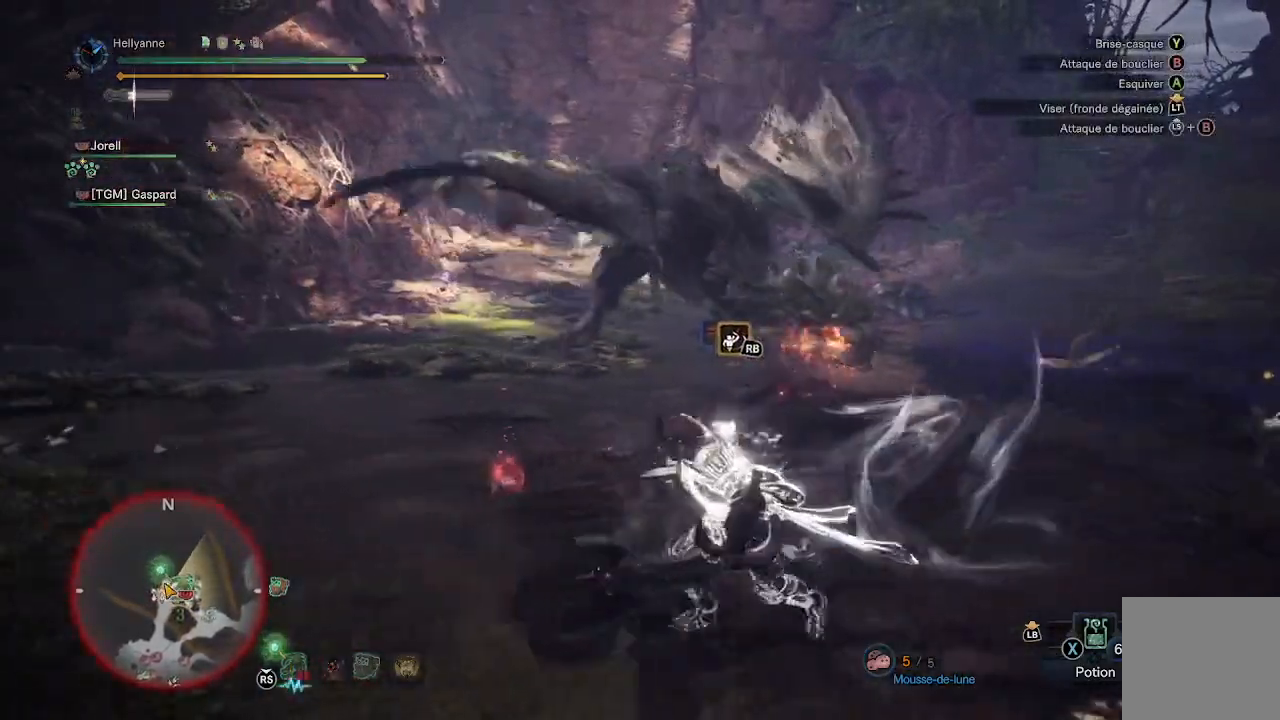
{"buttons": [], "left_stick": "left", "right_stick": "center", "events": []}
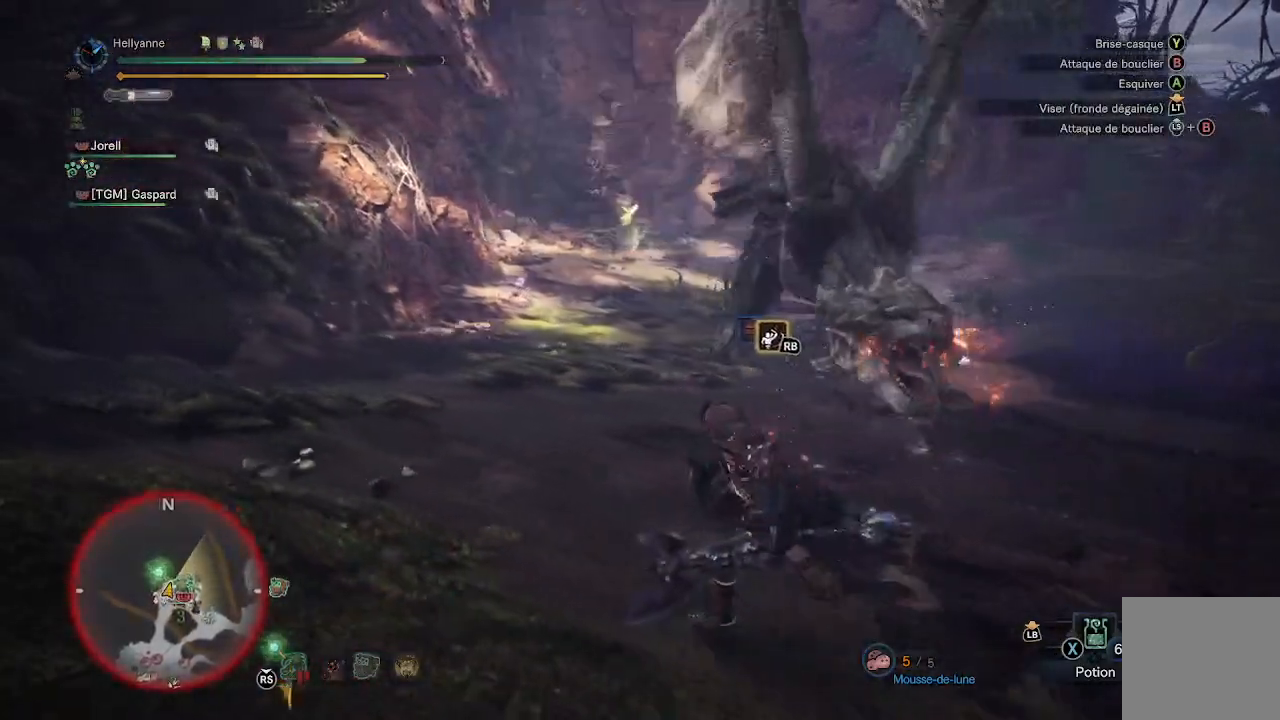
{"buttons": [], "left_stick": "left", "right_stick": "right", "events": [[250, "right_stick", "right"]]}
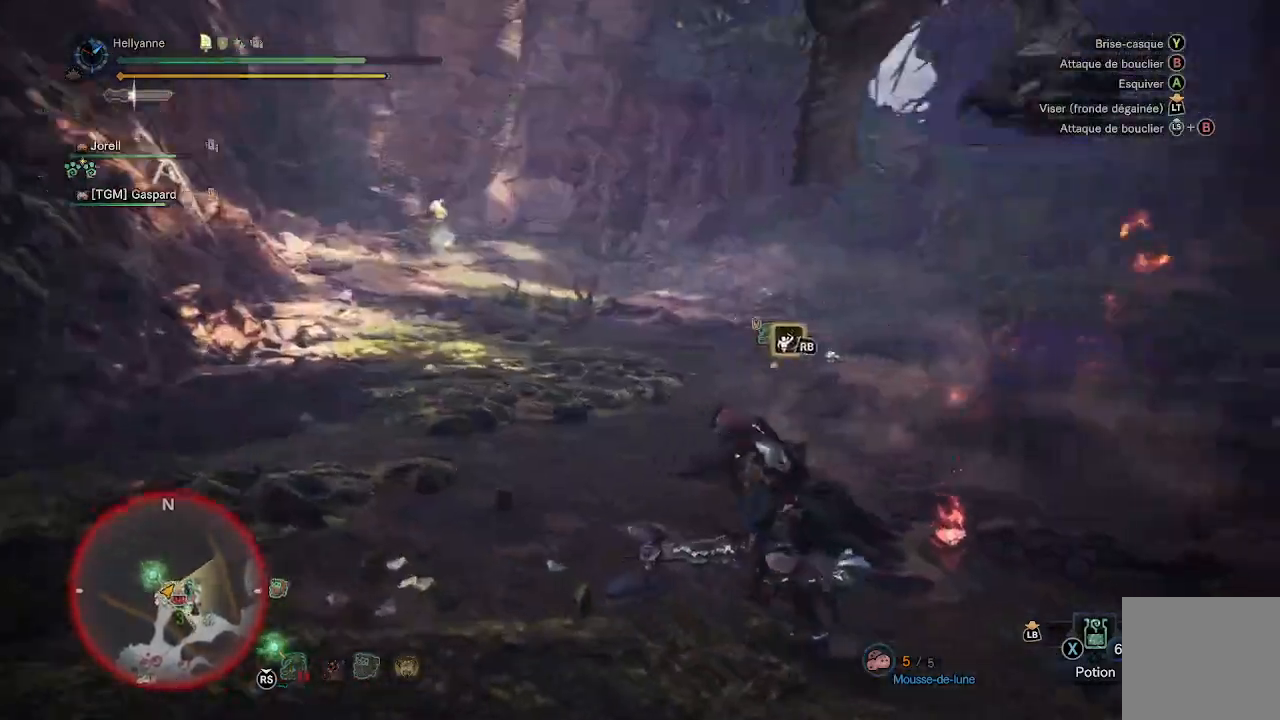
{"buttons": [], "left_stick": "left", "right_stick": "up-right", "events": [[133, "right_stick", "up-right"]]}
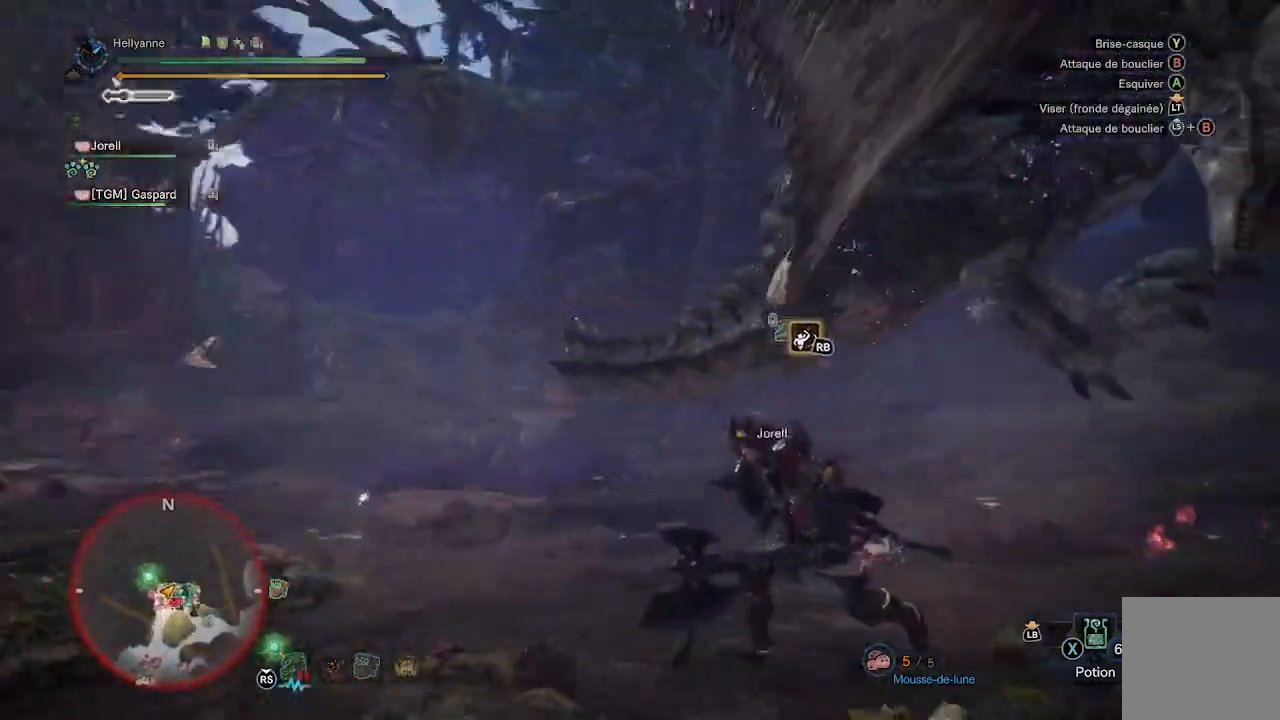
{"buttons": [], "left_stick": "left", "right_stick": "center", "events": [[200, "right_stick", "center"]]}
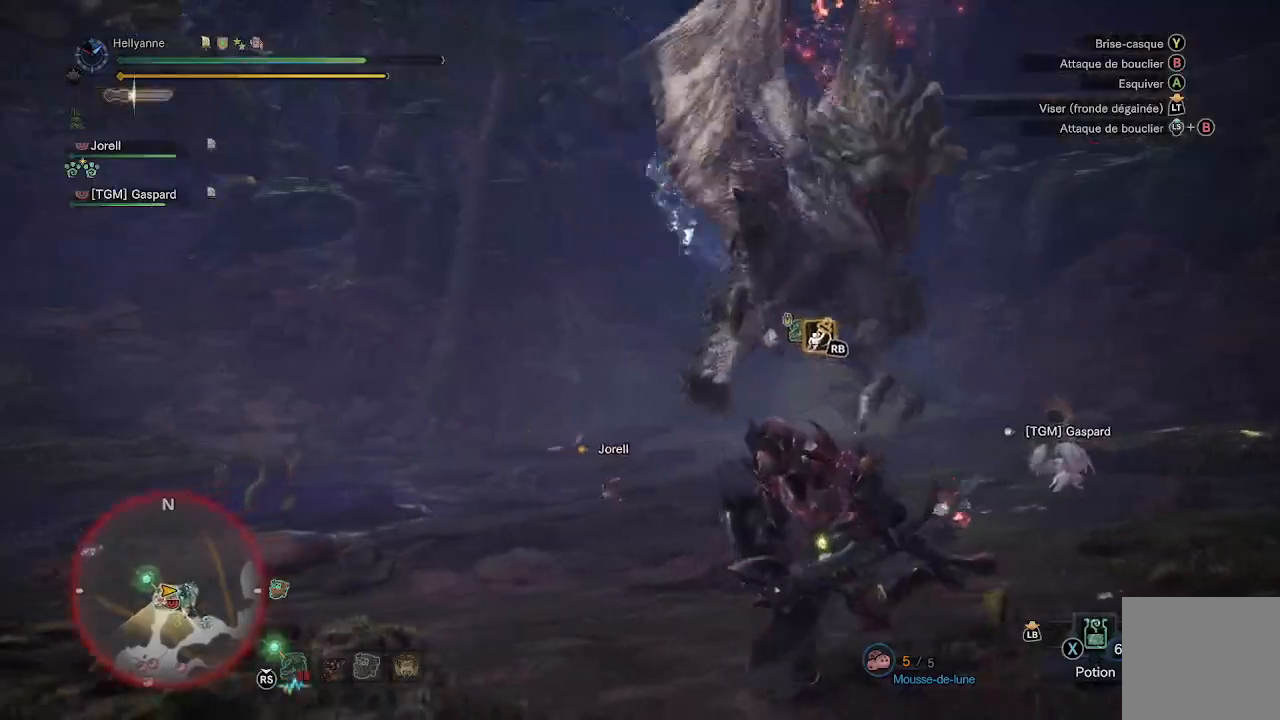
{"buttons": [], "left_stick": "left", "right_stick": "down-right", "events": [[17, "right_stick", "up-right"], [233, "right_stick", "center"], [367, "right_stick", "down-right"]]}
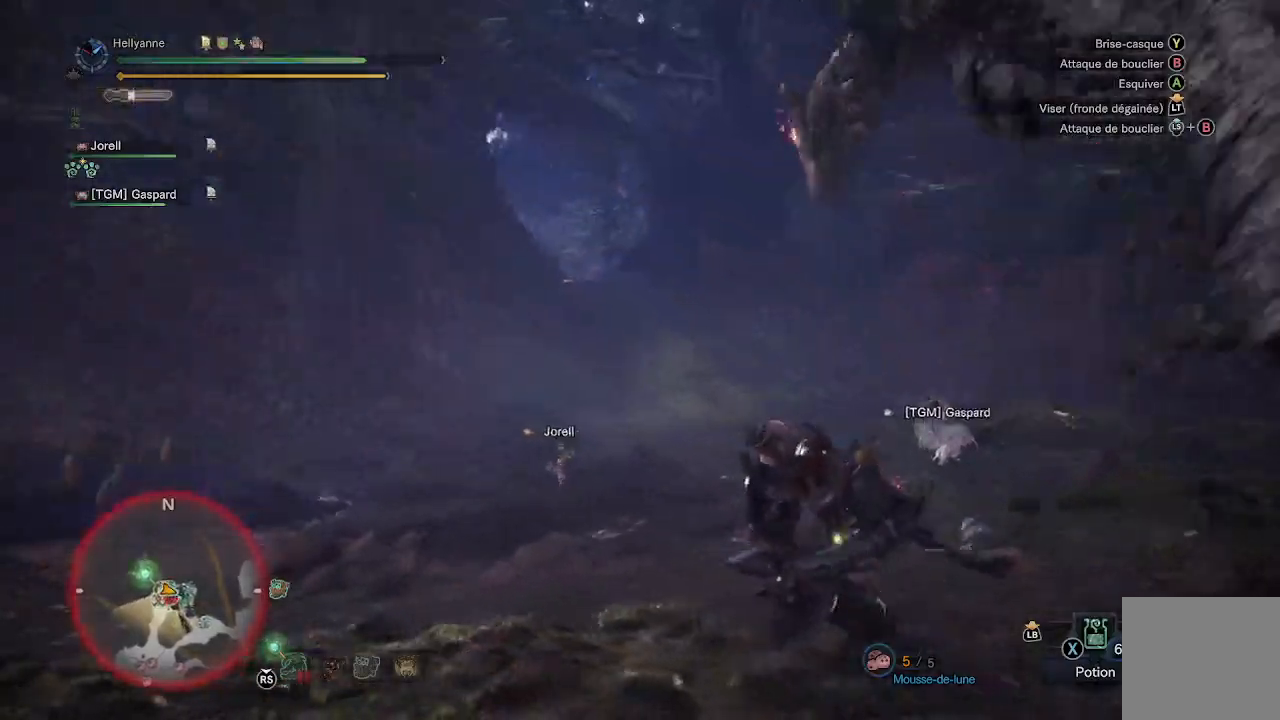
{"buttons": [], "left_stick": "left", "right_stick": "right", "events": [[50, "right_stick", "center"], [317, "right_stick", "right"]]}
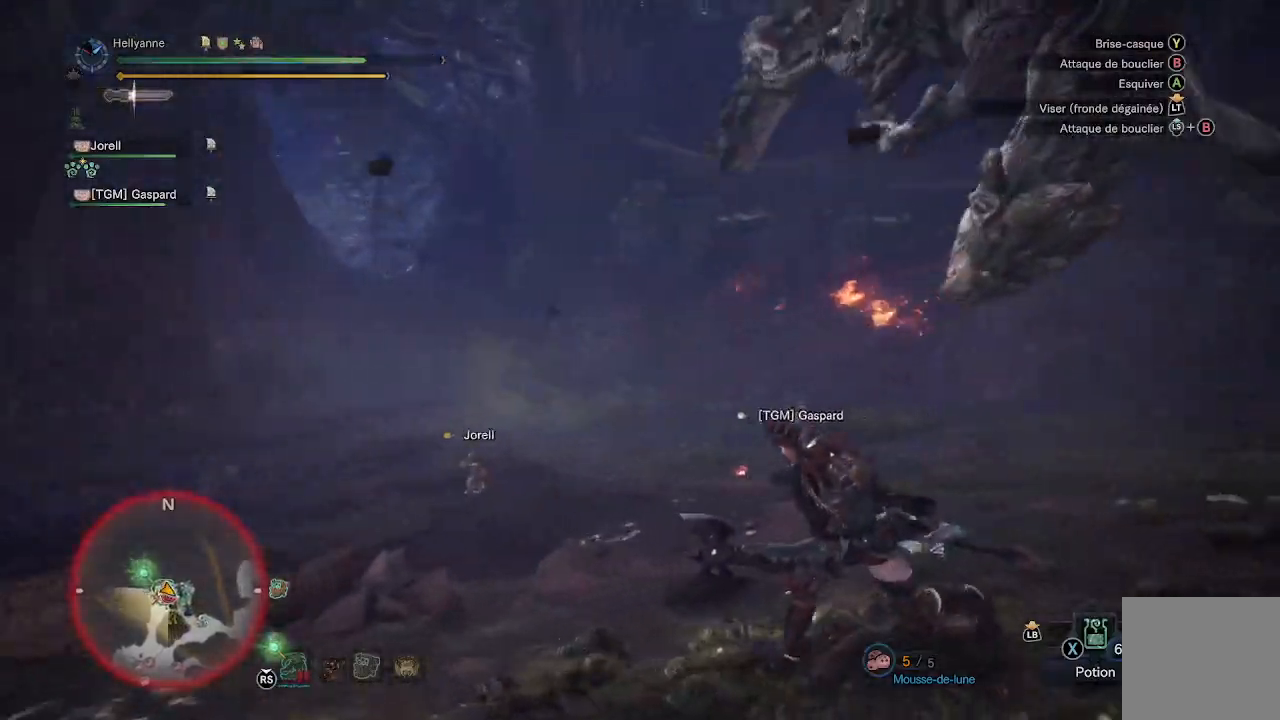
{"buttons": [], "left_stick": "left", "right_stick": "up-right", "events": [[17, "right_stick", "up-right"], [200, "right_stick", "right"], [483, "right_stick", "up-right"]]}
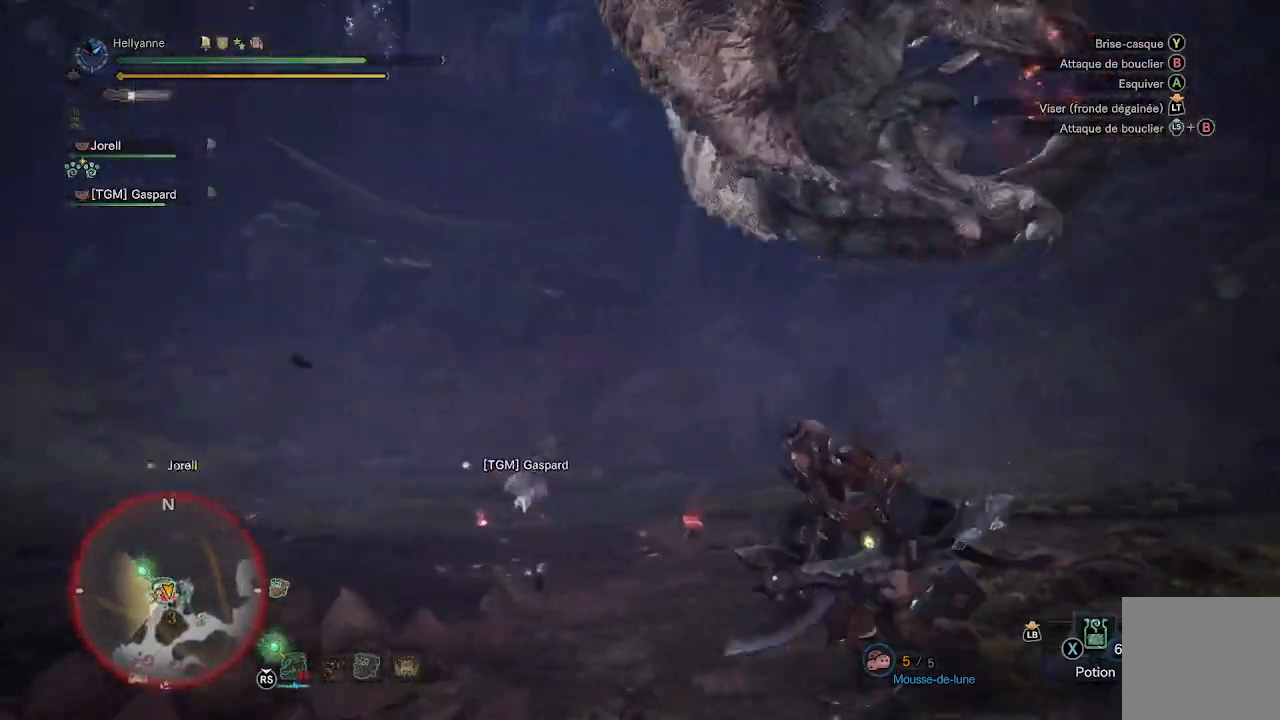
{"buttons": [], "left_stick": "up", "right_stick": "down-right", "events": [[183, "right_stick", "center"], [350, "left_stick", "up-left"], [367, "right_stick", "down-right"], [483, "left_stick", "up"]]}
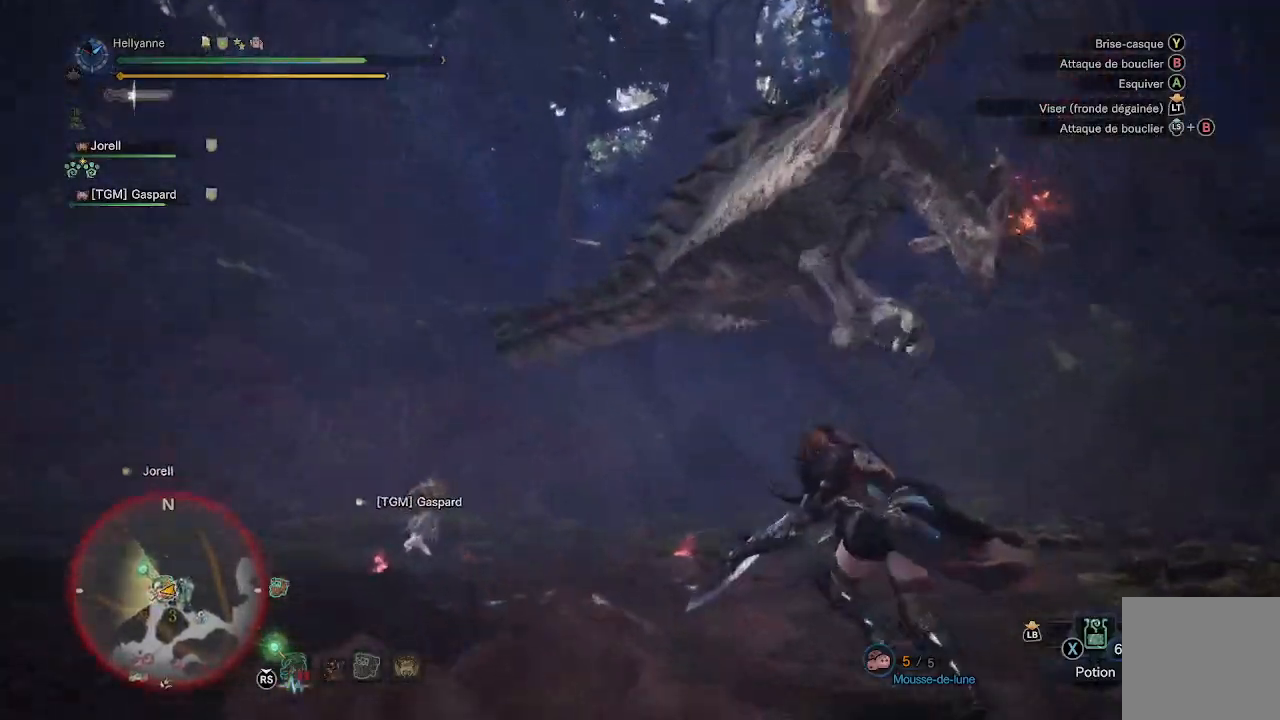
{"buttons": [], "left_stick": "up", "right_stick": "center", "events": [[83, "L3", "down"], [100, "right_stick", "center"], [217, "L3", "up"], [417, "Y", "down"], [483, "Y", "up"]]}
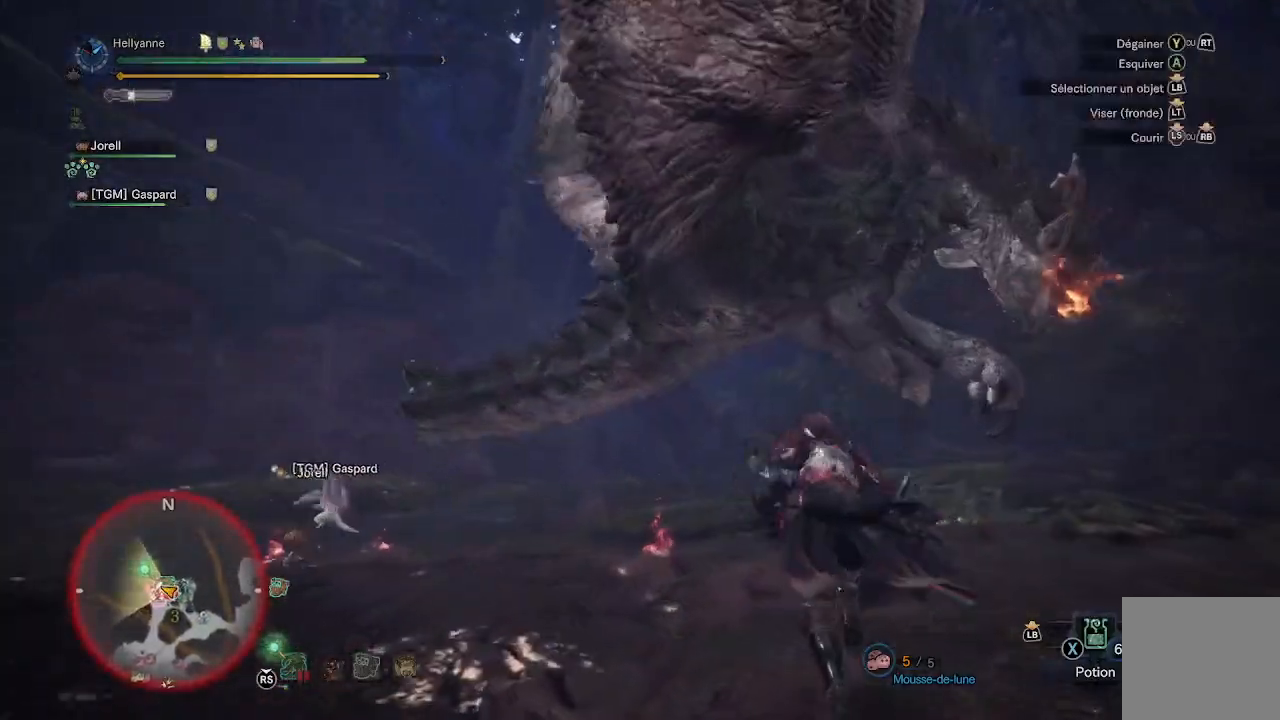
{"buttons": ["Y"], "left_stick": "up-left", "right_stick": "center", "events": [[83, "Y", "down"], [150, "Y", "up"], [200, "Y", "down"], [283, "Y", "up"], [333, "Y", "down"], [383, "left_stick", "up-left"], [417, "Y", "up"], [483, "Y", "down"]]}
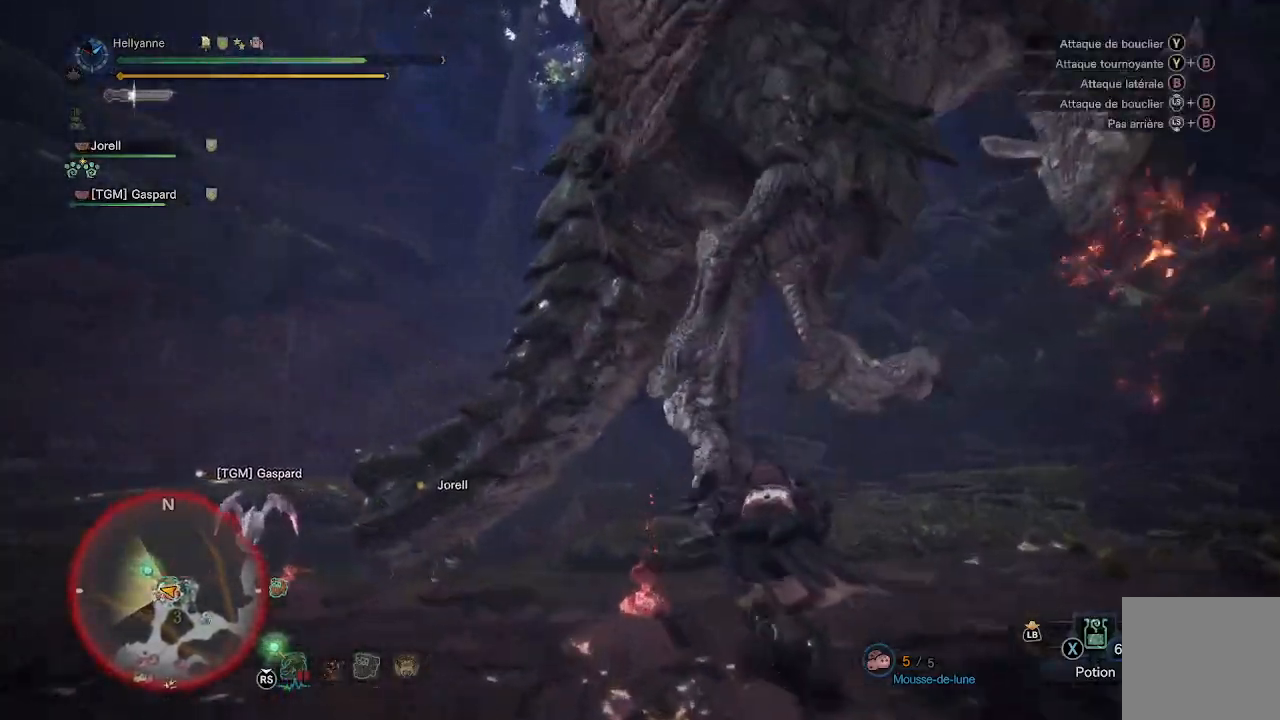
{"buttons": ["Y"], "left_stick": "left", "right_stick": "center", "events": [[50, "Y", "up"], [100, "Y", "down"], [167, "Y", "up"], [217, "Y", "down"], [217, "left_stick", "center"], [317, "Y", "up"], [350, "left_stick", "left"], [383, "Y", "down"], [450, "Y", "up"], [483, "Y", "down"]]}
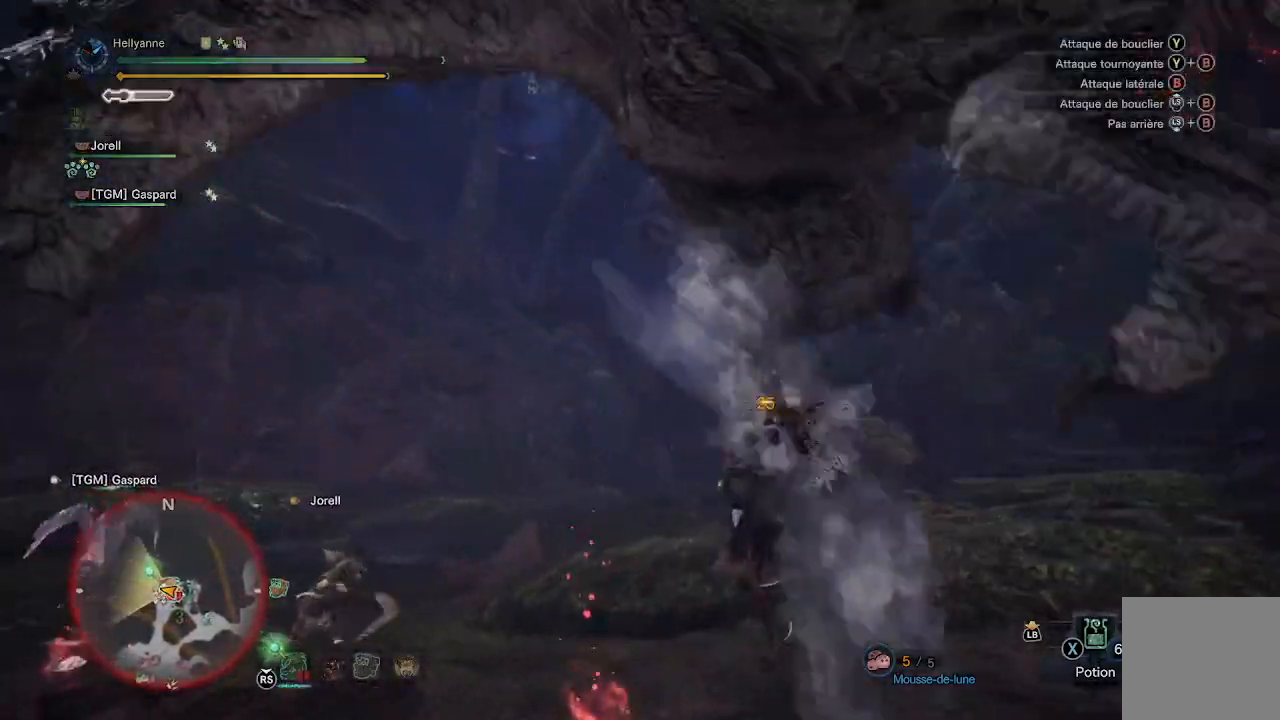
{"buttons": [], "left_stick": "left", "right_stick": "center", "events": [[50, "Y", "up"], [150, "Y", "down"], [183, "Y", "up"], [250, "Y", "down"], [350, "Y", "up"], [417, "Y", "down"], [483, "Y", "up"]]}
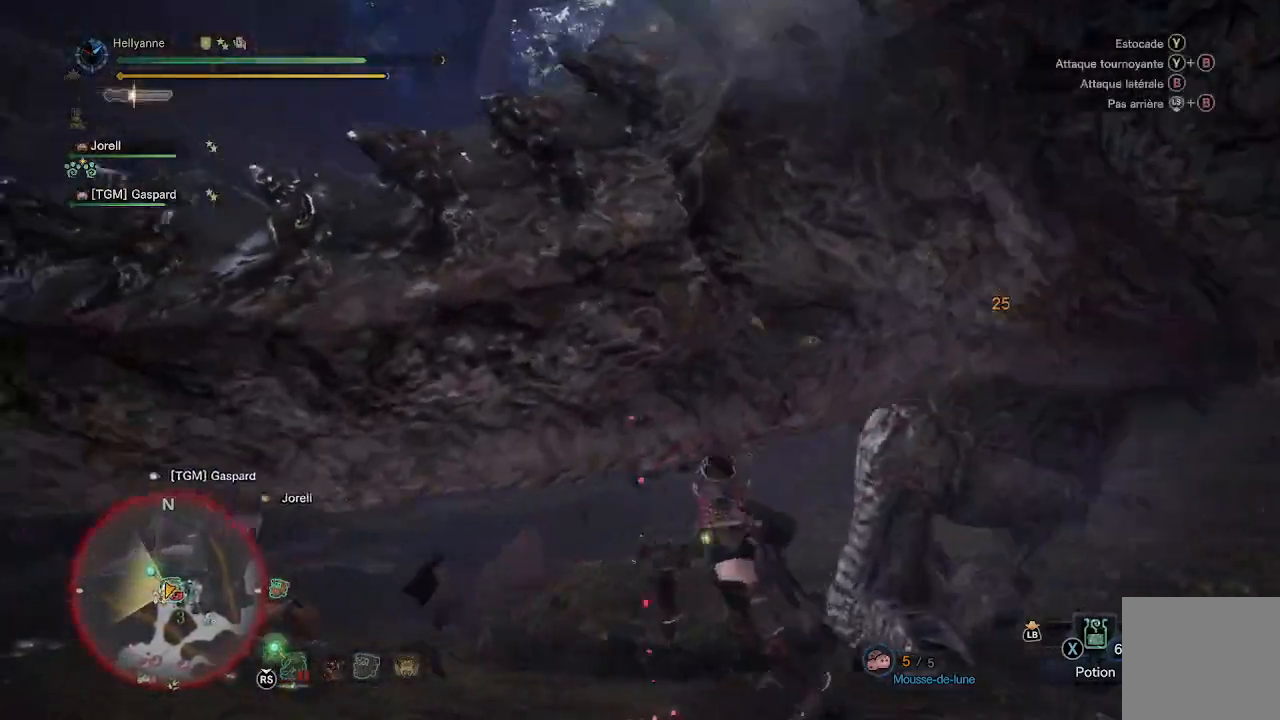
{"buttons": ["Y"], "left_stick": "right", "right_stick": "center", "events": [[17, "Y", "down"], [17, "left_stick", "down"], [100, "Y", "up"], [117, "left_stick", "down-right"], [217, "left_stick", "right"], [283, "right_stick", "right"], [417, "right_stick", "center"], [483, "Y", "down"]]}
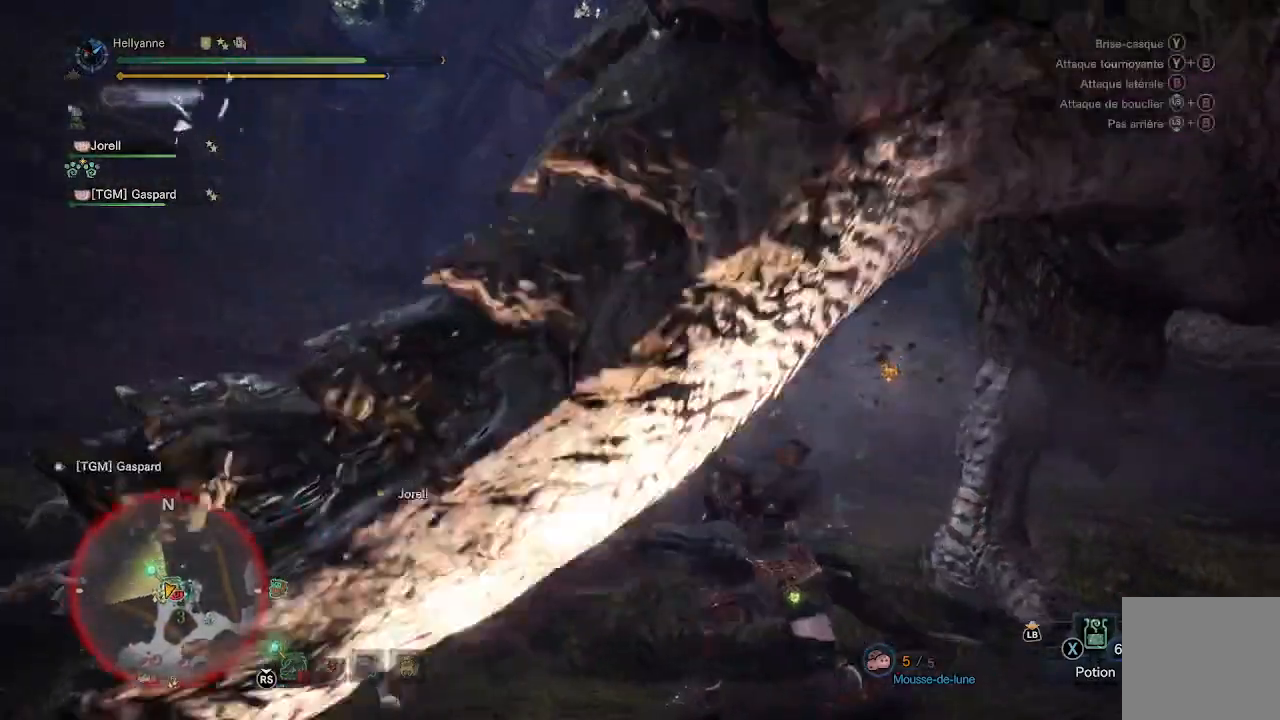
{"buttons": [], "left_stick": "right", "right_stick": "center", "events": [[83, "Y", "up"], [117, "Y", "down"], [183, "Y", "up"], [283, "Y", "down"], [350, "Y", "up"]]}
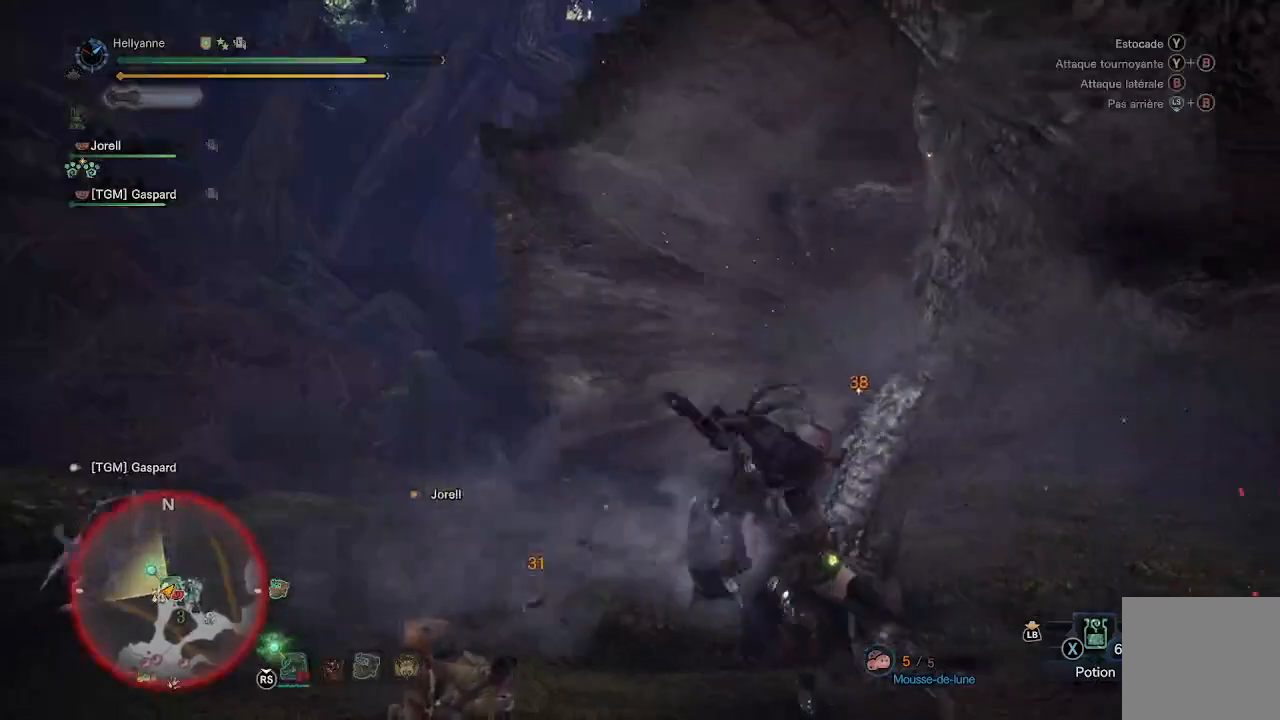
{"buttons": ["Y"], "left_stick": "right", "right_stick": "center", "events": [[117, "Y", "down"], [217, "Y", "up"], [283, "Y", "down"], [350, "Y", "up"], [450, "Y", "down"]]}
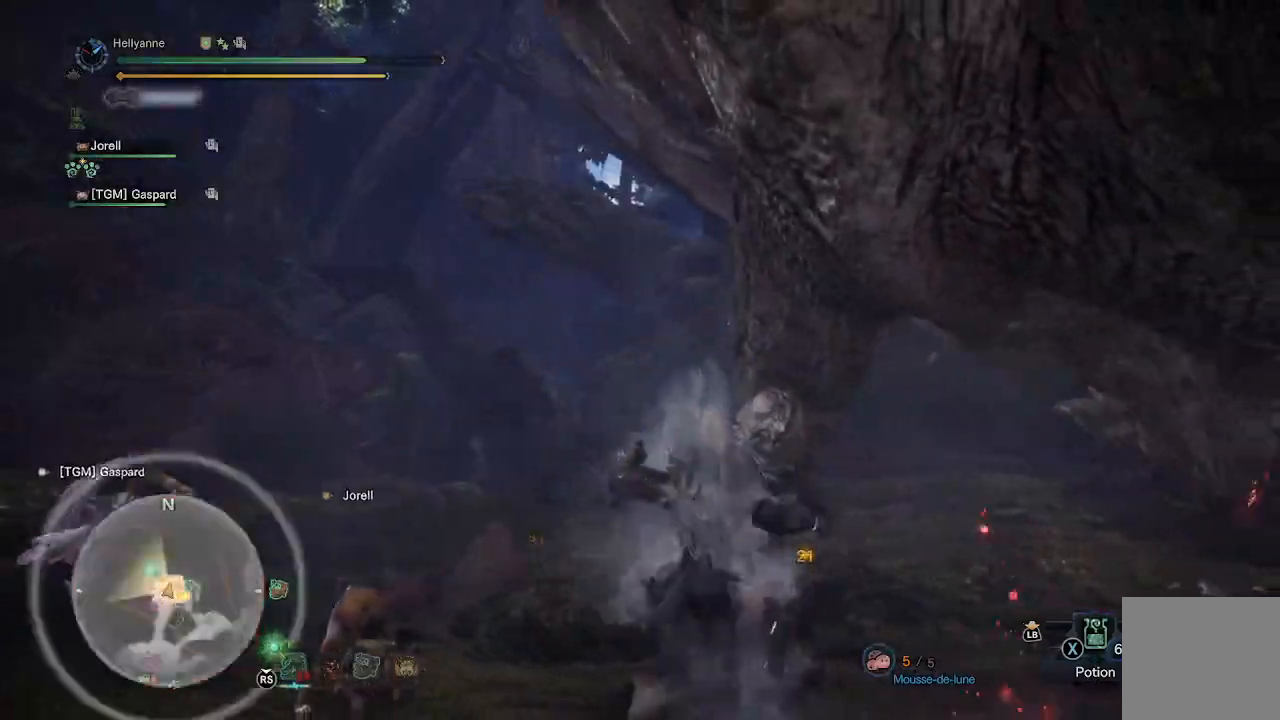
{"buttons": [], "left_stick": "up-right", "right_stick": "center", "events": [[17, "Y", "up"], [117, "Y", "down"], [167, "left_stick", "up-right"], [183, "Y", "up"], [250, "Y", "down"], [350, "Y", "up"], [417, "Y", "down"], [483, "Y", "up"]]}
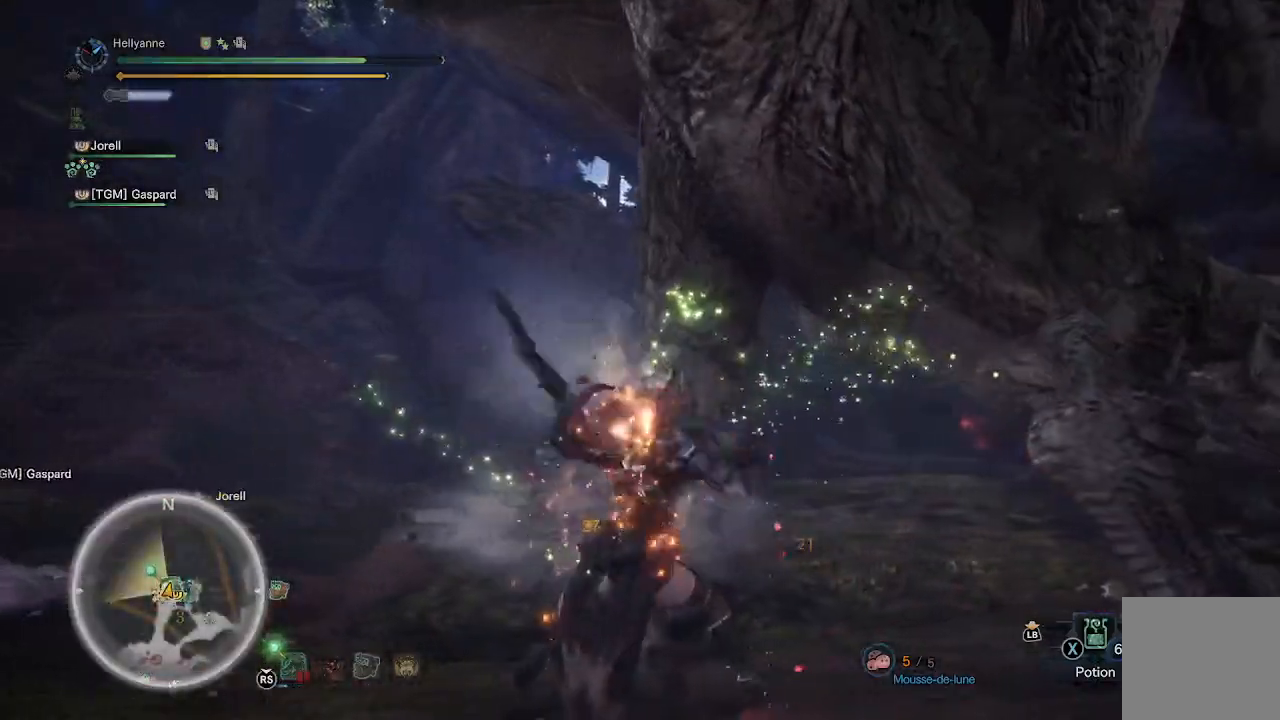
{"buttons": [], "left_stick": "up-right", "right_stick": "right", "events": [[50, "Y", "down"], [150, "Y", "up"], [217, "Y", "down"], [317, "Y", "up"], [500, "right_stick", "right"]]}
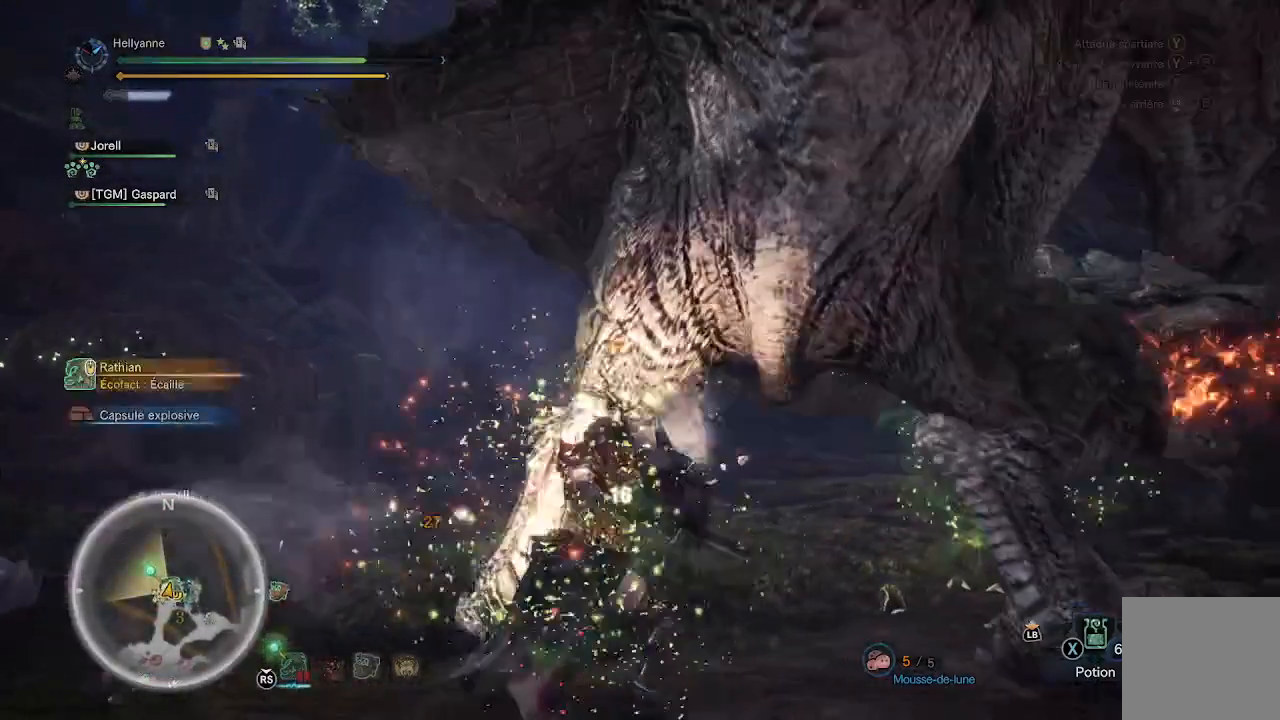
{"buttons": [], "left_stick": "down-left", "right_stick": "right", "events": [[50, "left_stick", "center"], [250, "left_stick", "down-left"], [300, "right_stick", "center"], [433, "right_stick", "right"]]}
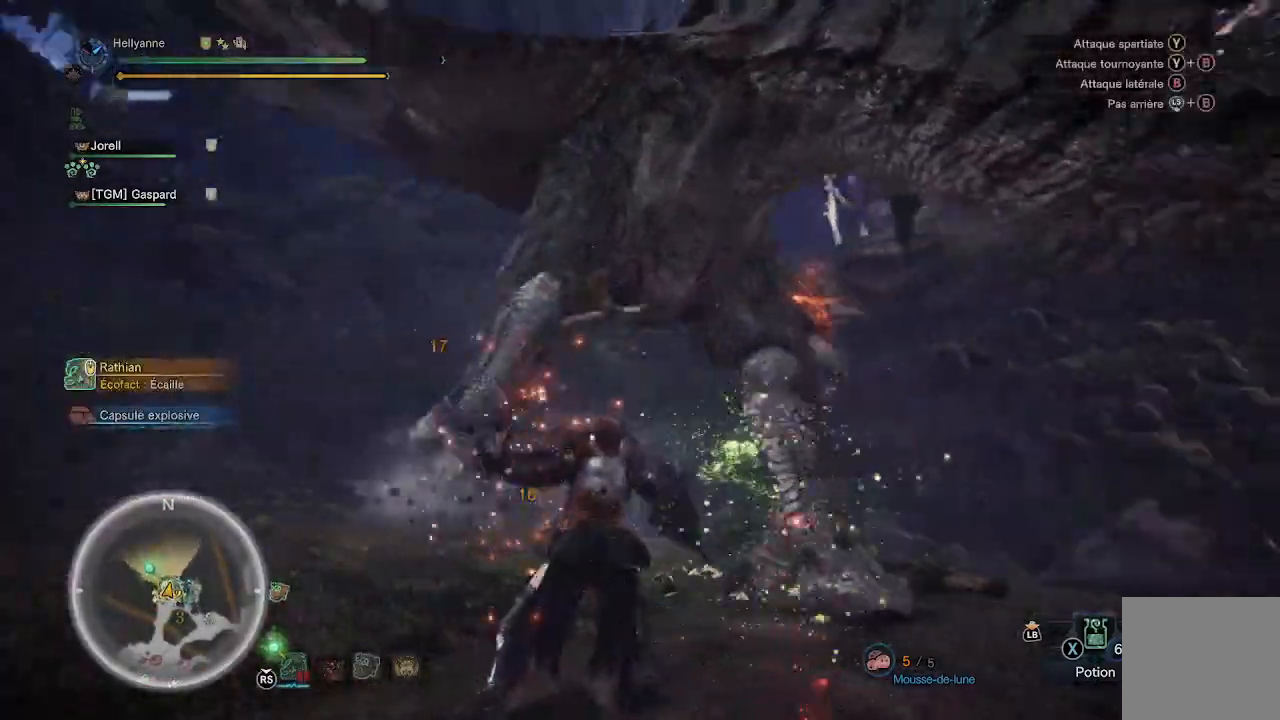
{"buttons": [], "left_stick": "down-left", "right_stick": "down", "events": [[117, "right_stick", "center"], [483, "right_stick", "down"]]}
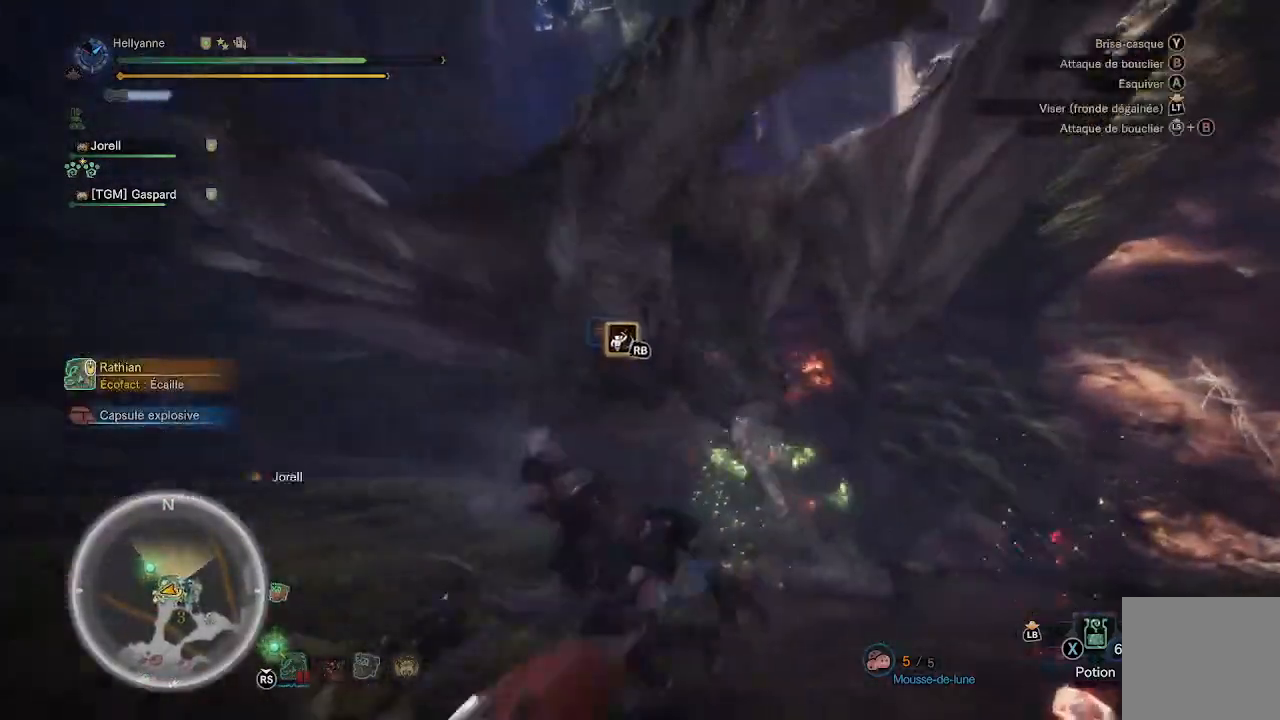
{"buttons": [], "left_stick": "down-left", "right_stick": "center", "events": [[150, "right_stick", "center"], [200, "right_stick", "right"], [383, "right_stick", "center"]]}
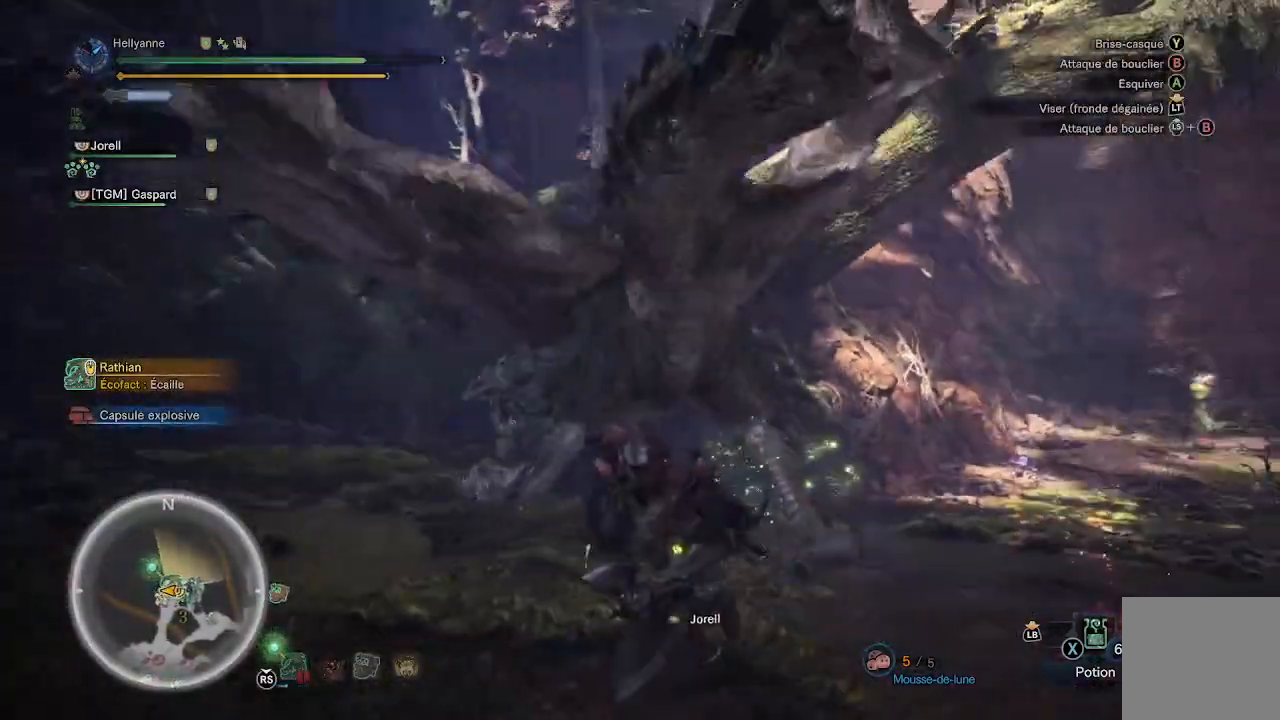
{"buttons": [], "left_stick": "down-left", "right_stick": "down-right", "events": [[83, "right_stick", "down-right"], [250, "right_stick", "center"], [483, "right_stick", "down-right"]]}
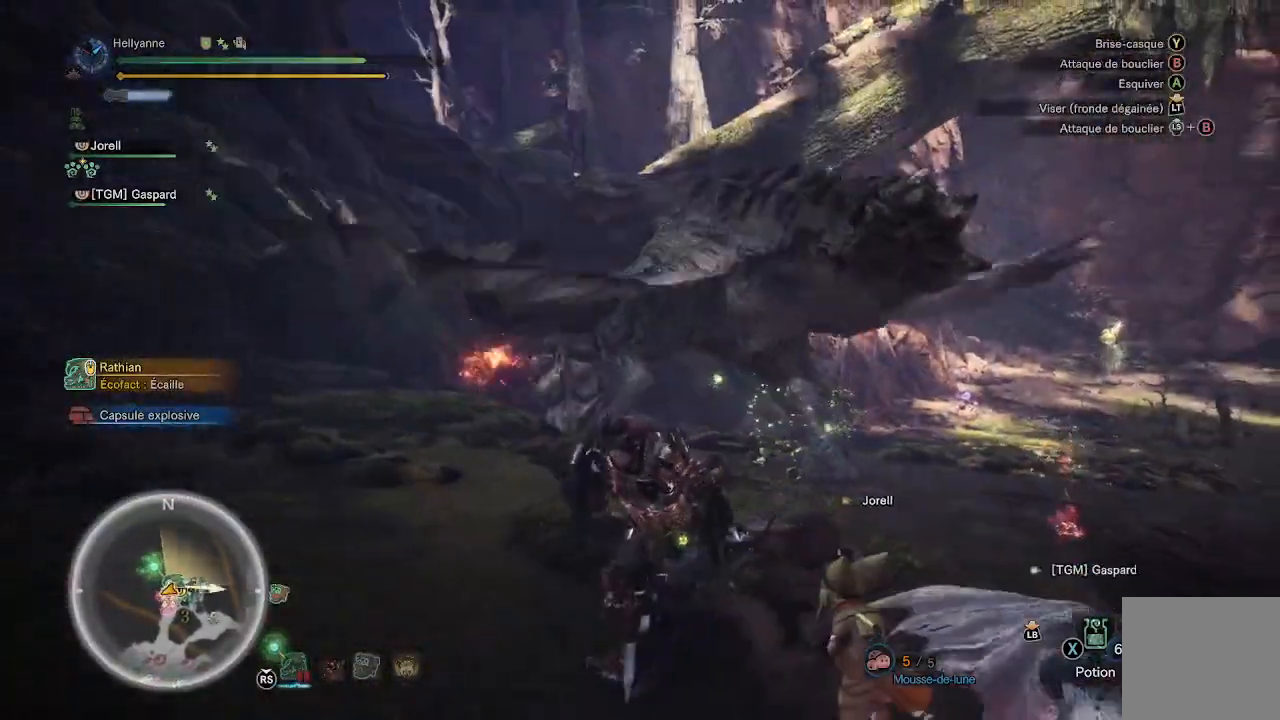
{"buttons": [], "left_stick": "down-left", "right_stick": "down-right", "events": [[183, "right_stick", "center"], [450, "right_stick", "down-right"]]}
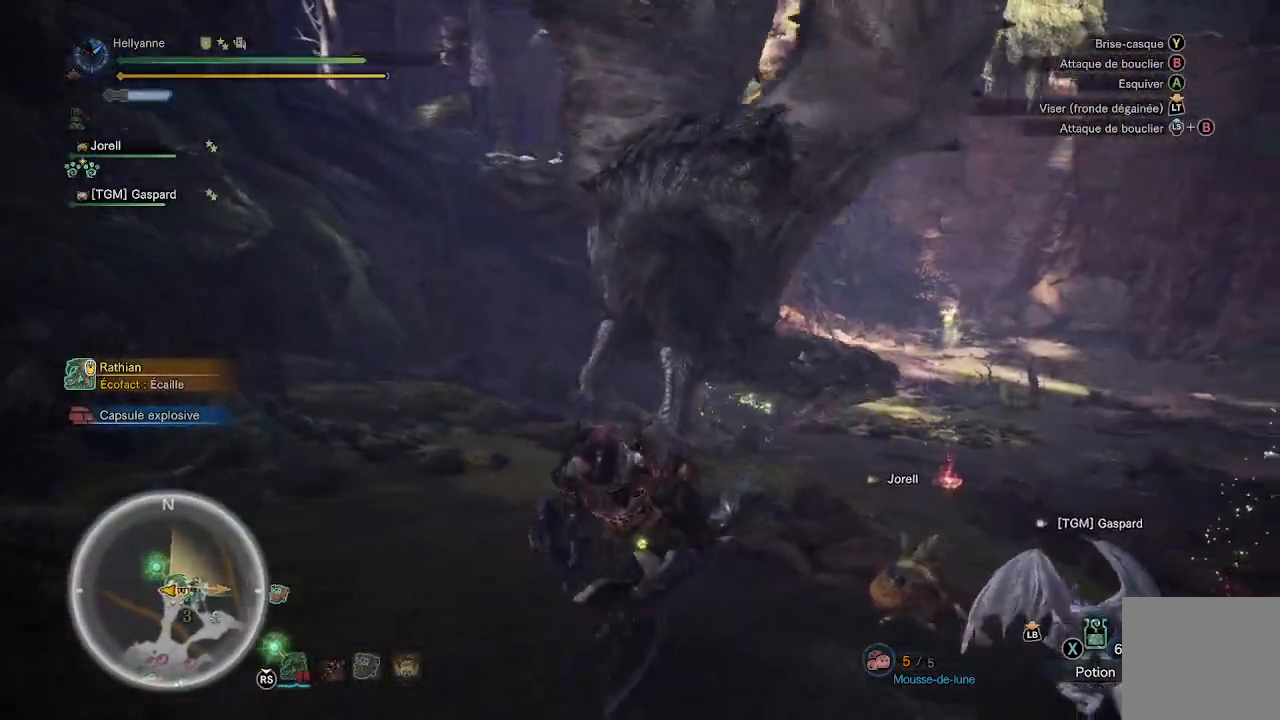
{"buttons": [], "left_stick": "center", "right_stick": "right", "events": [[133, "left_stick", "left"], [133, "right_stick", "center"], [433, "right_stick", "right"], [483, "left_stick", "center"]]}
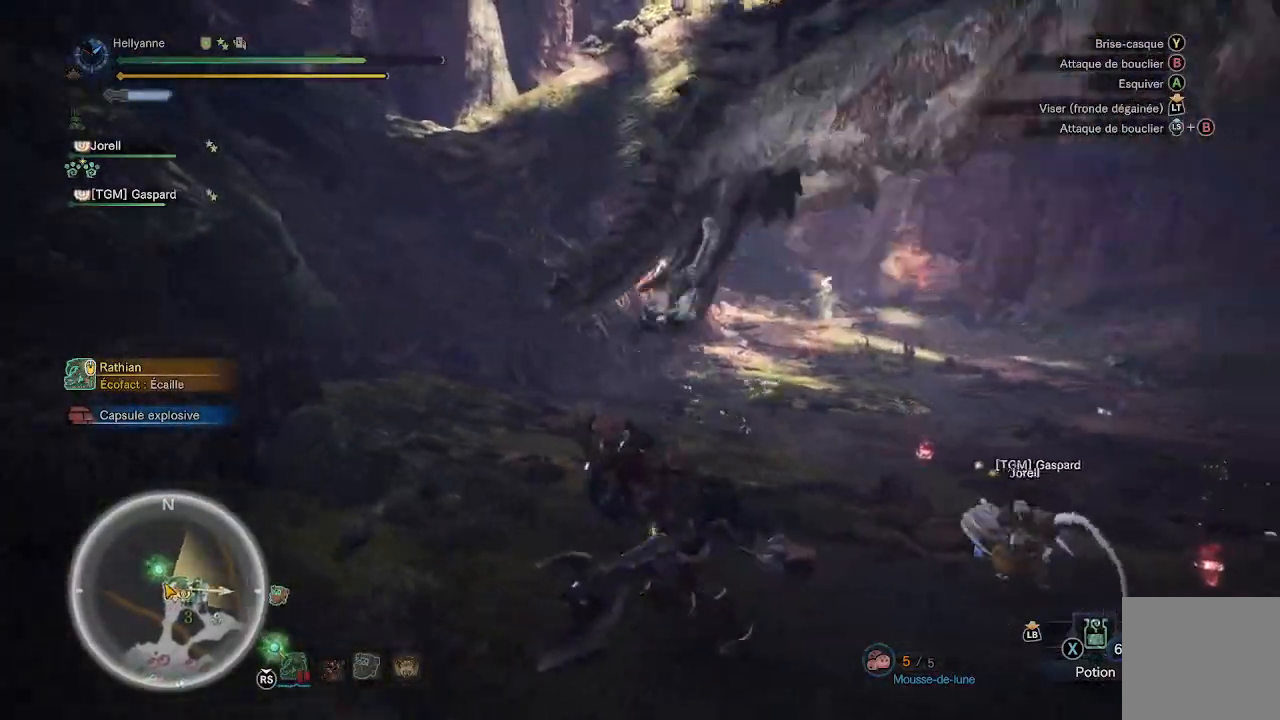
{"buttons": ["L3"], "left_stick": "up", "right_stick": "down", "events": [[117, "right_stick", "center"], [150, "left_stick", "up-left"], [217, "left_stick", "up"], [417, "right_stick", "down"], [500, "L3", "down"]]}
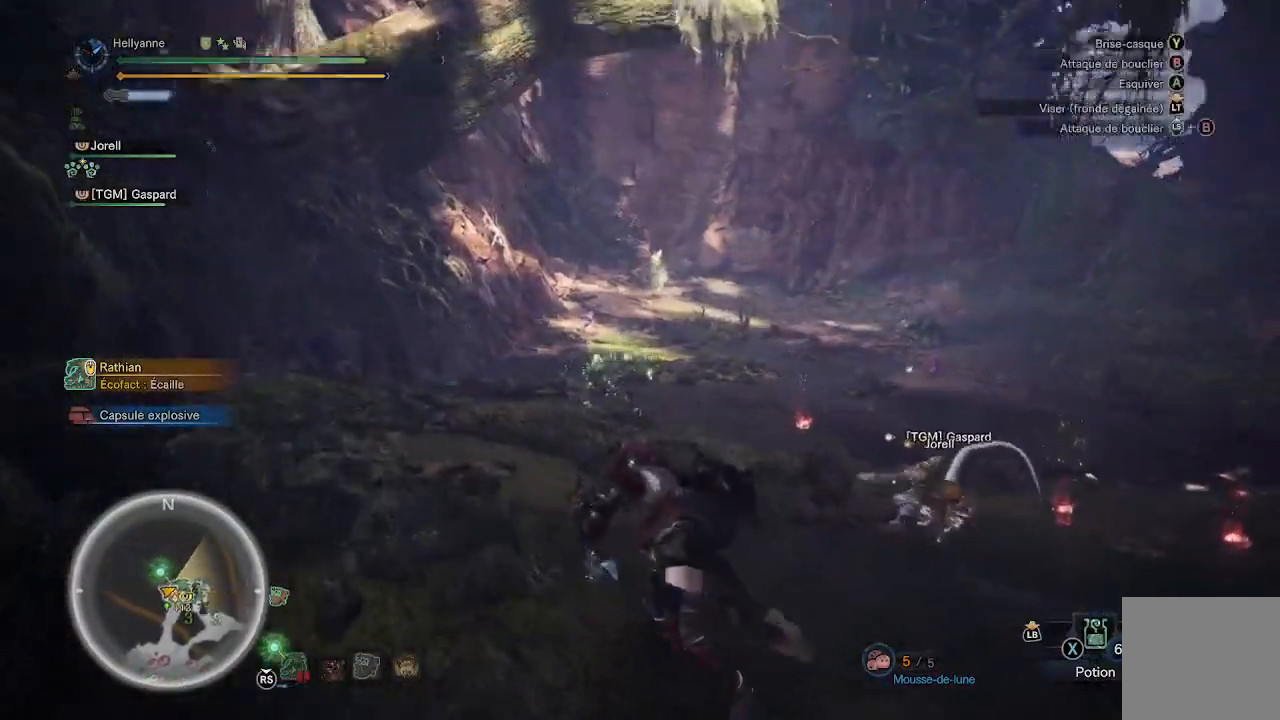
{"buttons": [], "left_stick": "up", "right_stick": "down-right", "events": [[100, "right_stick", "center"], [150, "L3", "up"], [417, "right_stick", "down-right"]]}